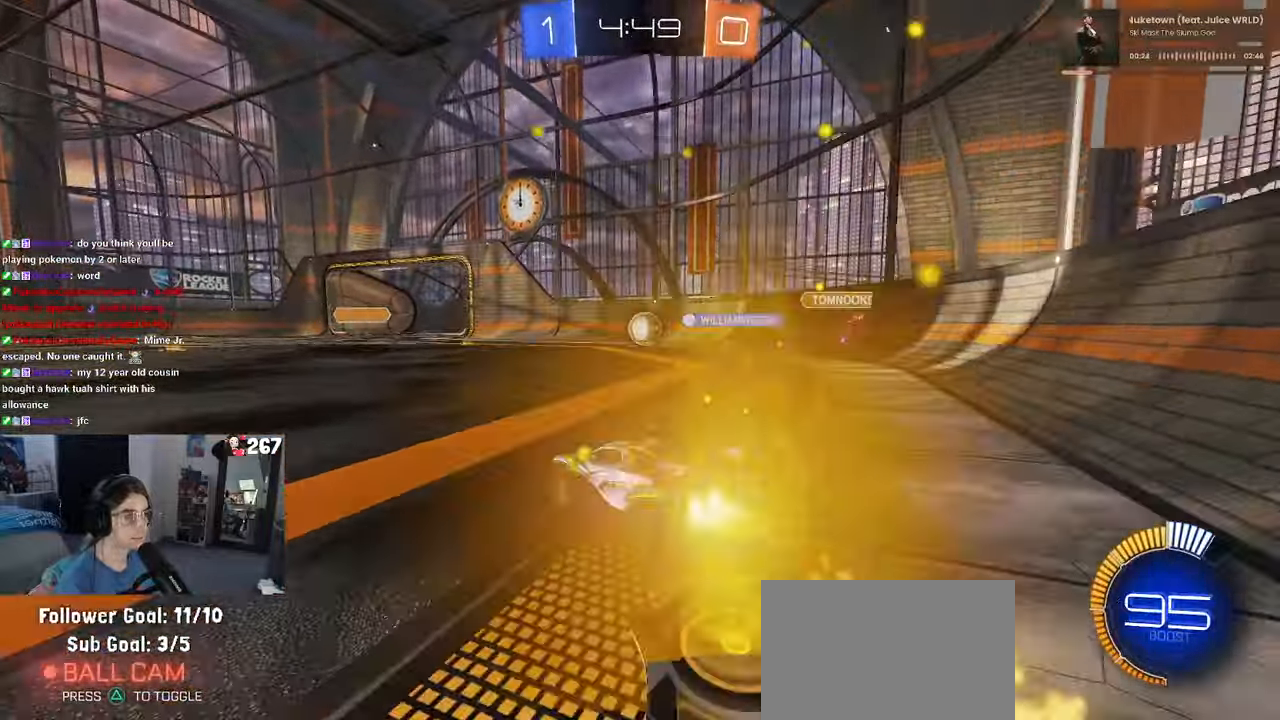
Gameplay with a controller (PlayStation layout); each line is a JSON object with the inputs held at the frame after it. "events" lists button and stick changes between this image and that frame as [ms after this image, input, new state], when the widget could be followed in between. Not read: R2.
{"buttons": [], "left_stick": "center", "right_stick": "center", "events": [[233, "left_stick", "center"], [450, "R1", "up"]]}
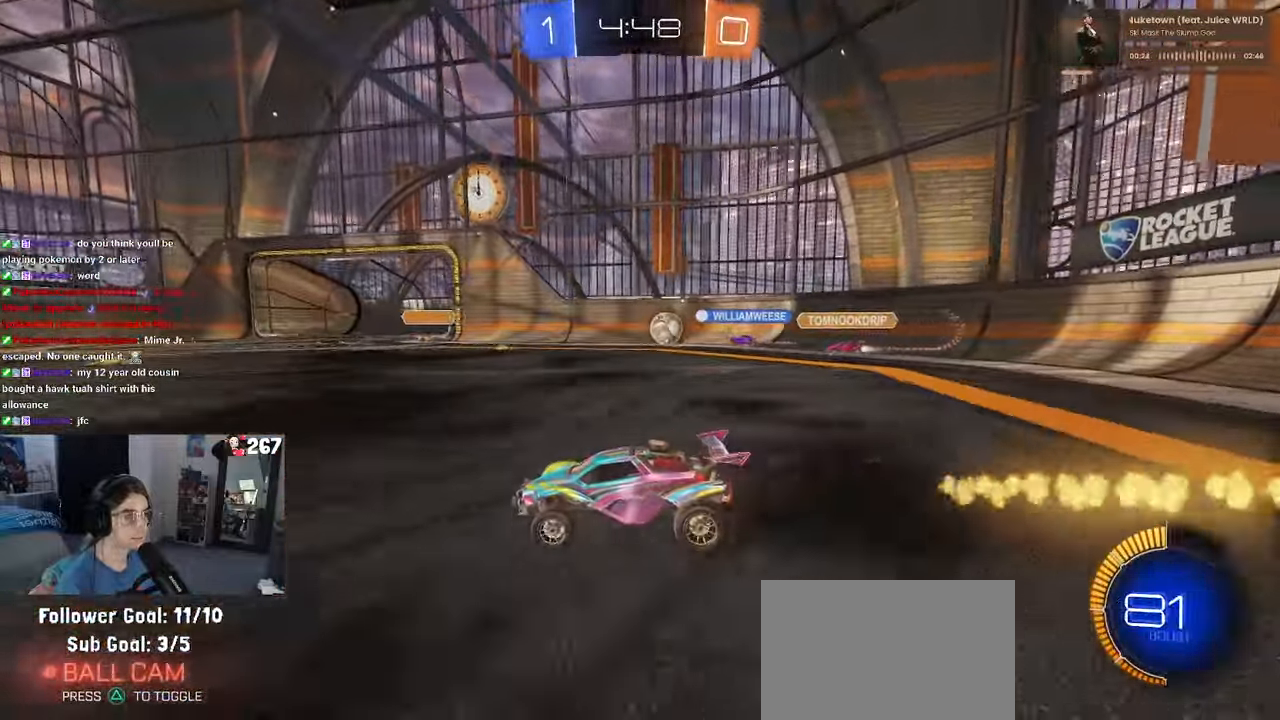
{"buttons": [], "left_stick": "center", "right_stick": "center", "events": [[150, "left_stick", "left"], [300, "left_stick", "right"], [466, "left_stick", "center"]]}
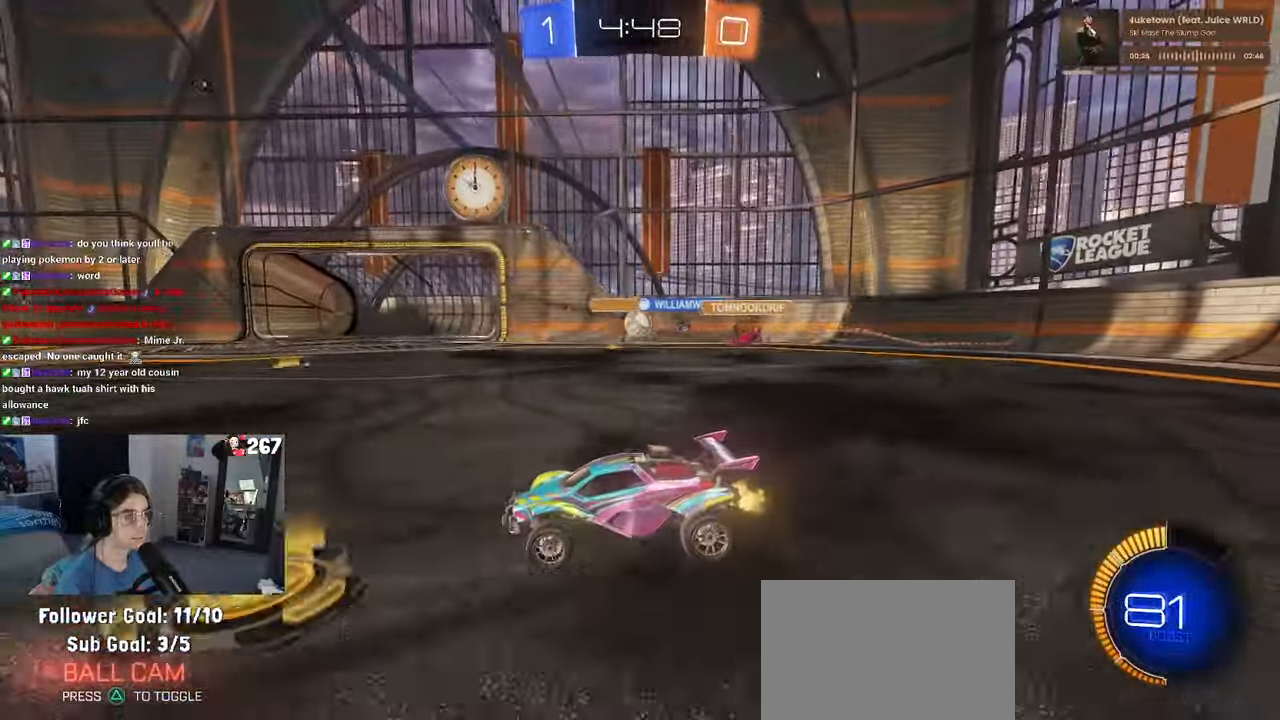
{"buttons": [], "left_stick": "left", "right_stick": "center", "events": [[16, "left_stick", "left"]]}
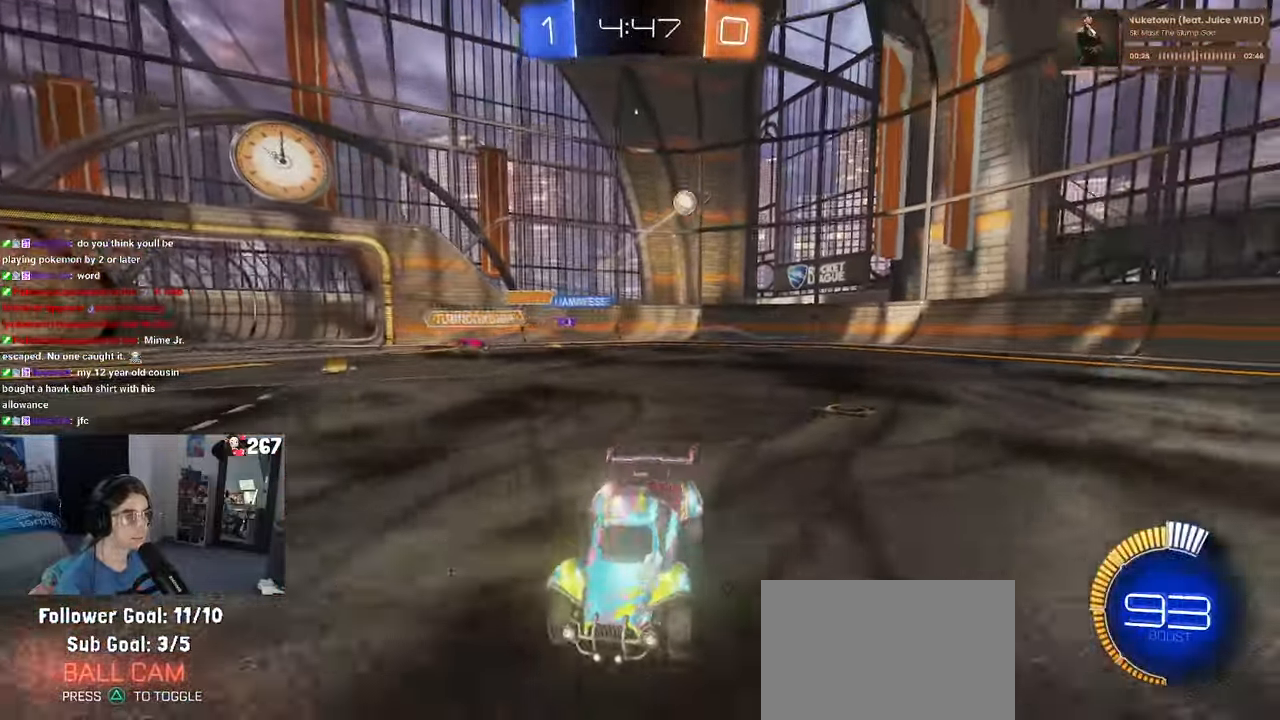
{"buttons": [], "left_stick": "left", "right_stick": "center", "events": []}
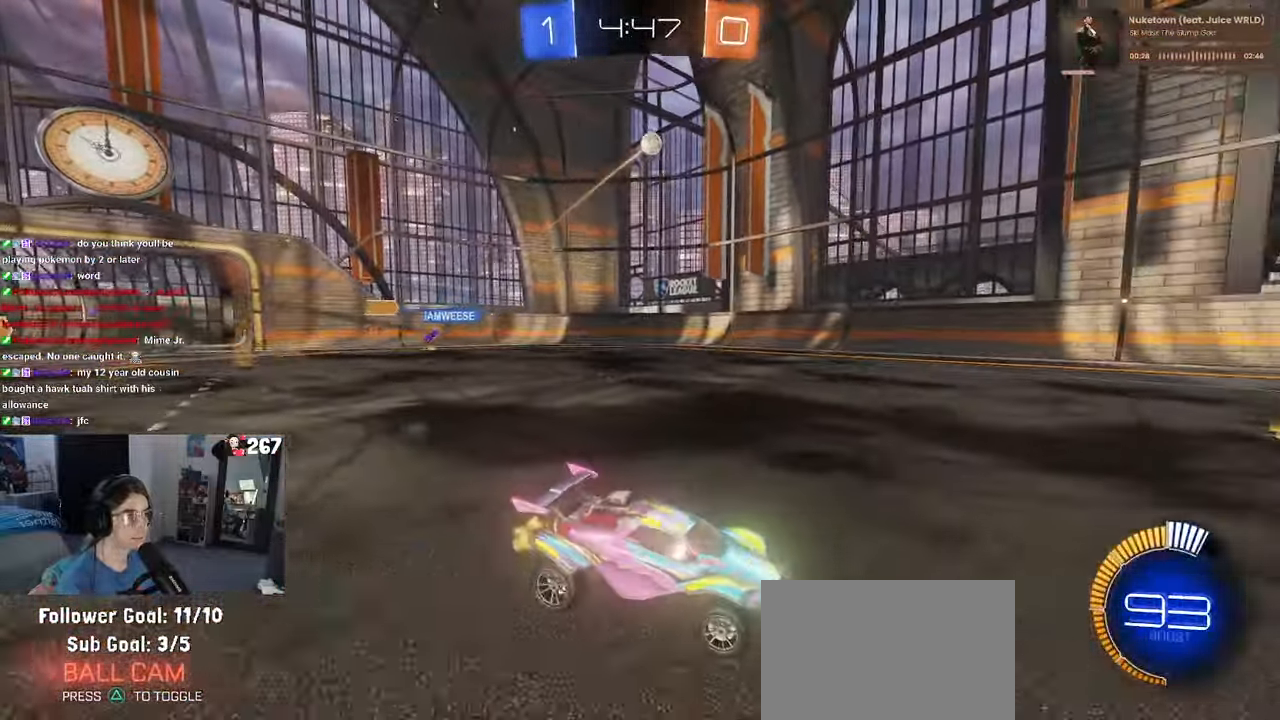
{"buttons": [], "left_stick": "left", "right_stick": "center", "events": [[233, "left_stick", "center"], [483, "left_stick", "left"]]}
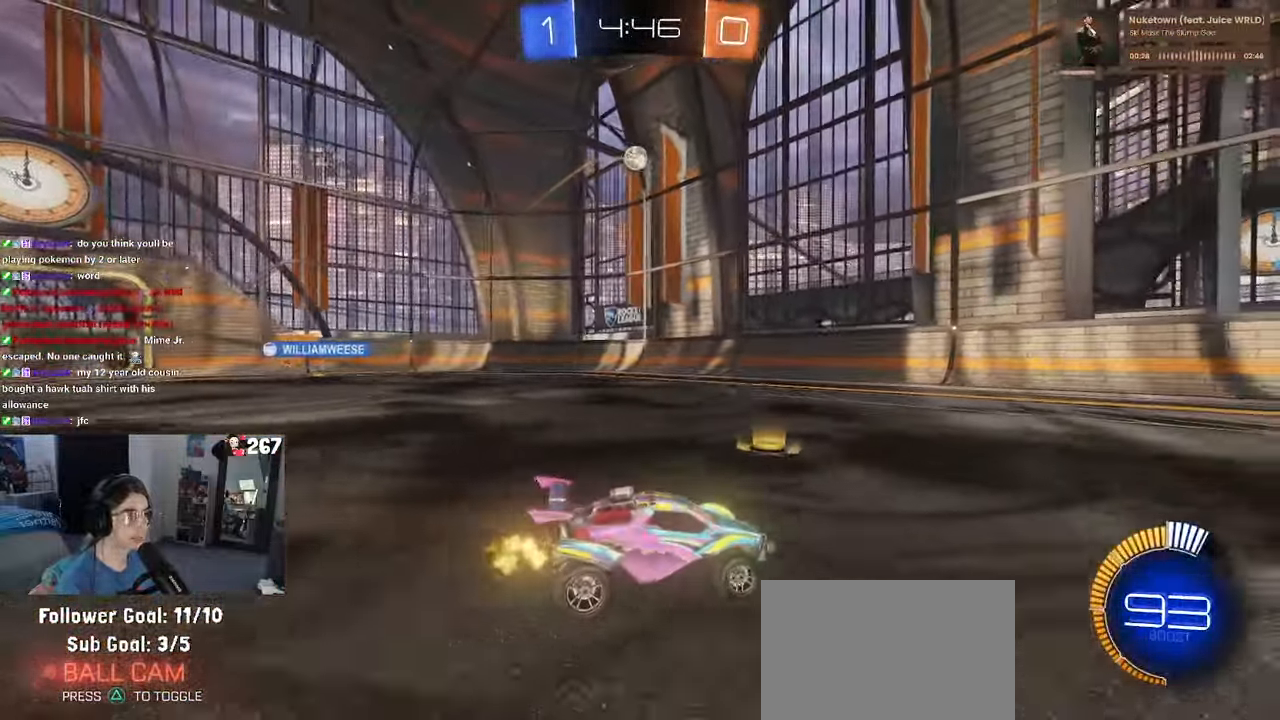
{"buttons": [], "left_stick": "center", "right_stick": "center", "events": [[150, "left_stick", "down-right"], [366, "left_stick", "center"]]}
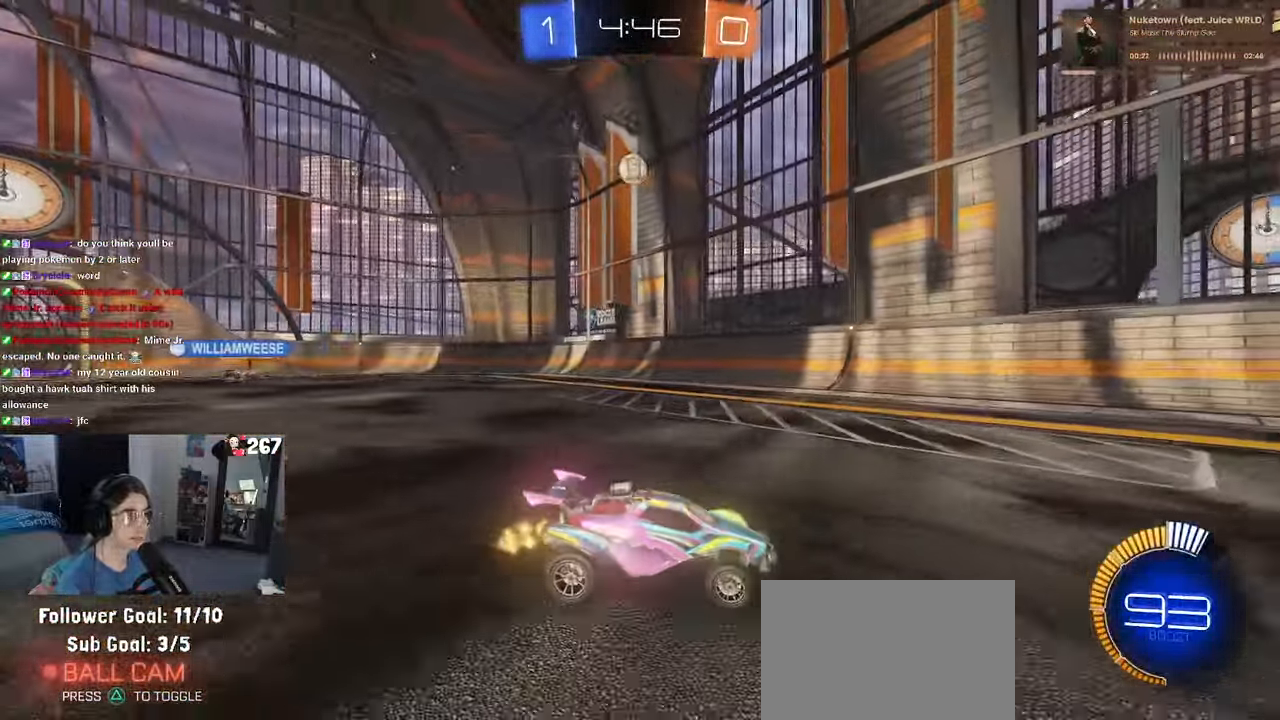
{"buttons": [], "left_stick": "center", "right_stick": "center", "events": [[83, "left_stick", "right"], [216, "R1", "down"], [416, "left_stick", "center"], [433, "R1", "up"]]}
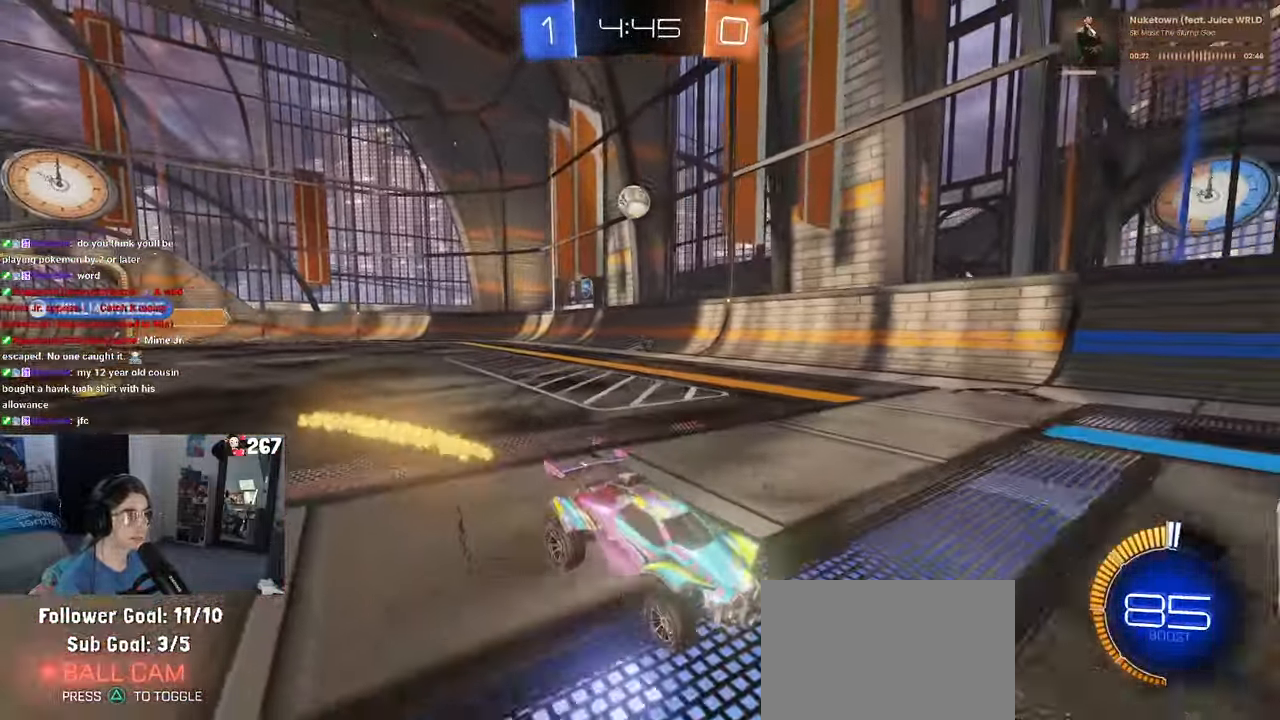
{"buttons": ["SQUARE"], "left_stick": "left", "right_stick": "center", "events": [[183, "left_stick", "left"], [233, "SQUARE", "down"]]}
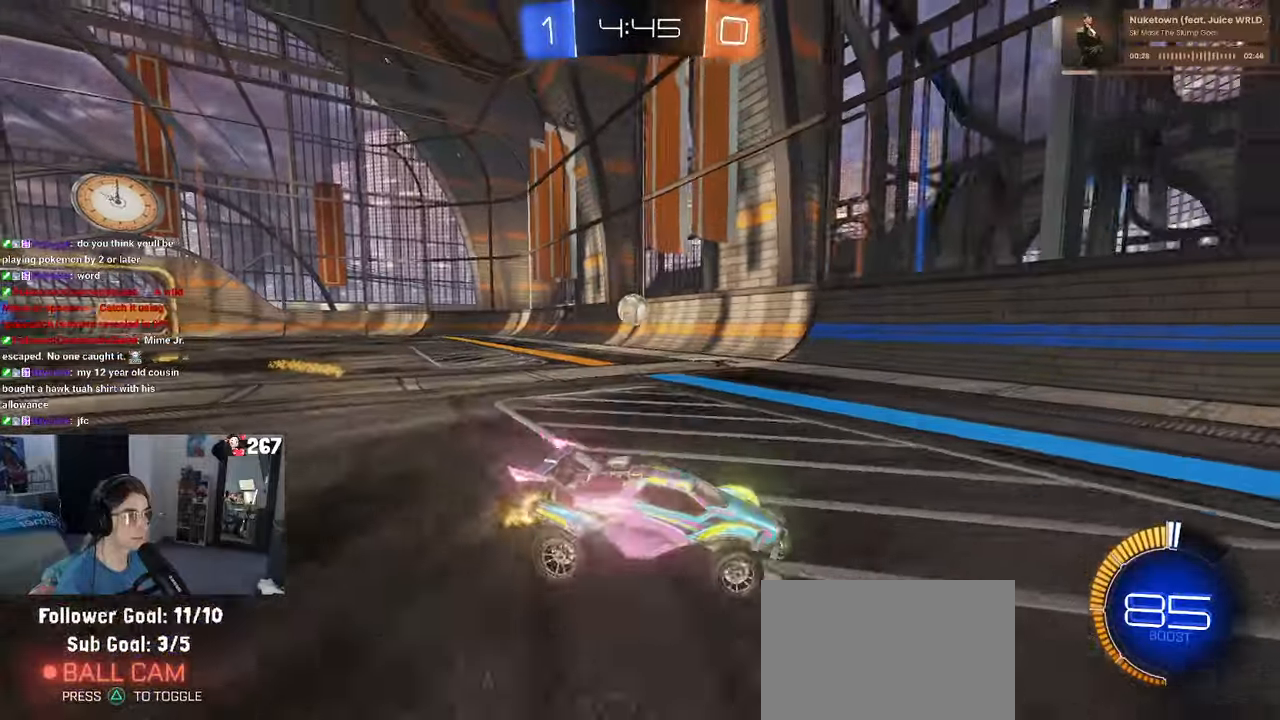
{"buttons": [], "left_stick": "left", "right_stick": "center", "events": [[67, "SQUARE", "up"]]}
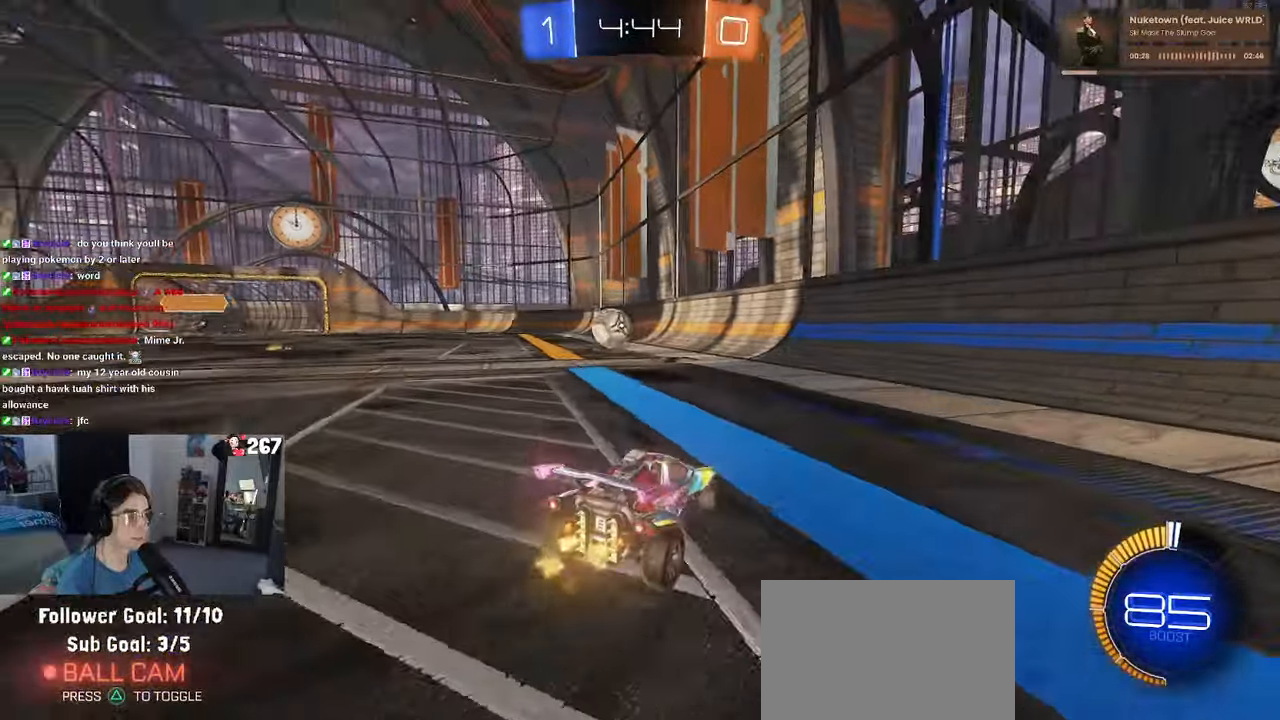
{"buttons": [], "left_stick": "left", "right_stick": "center", "events": []}
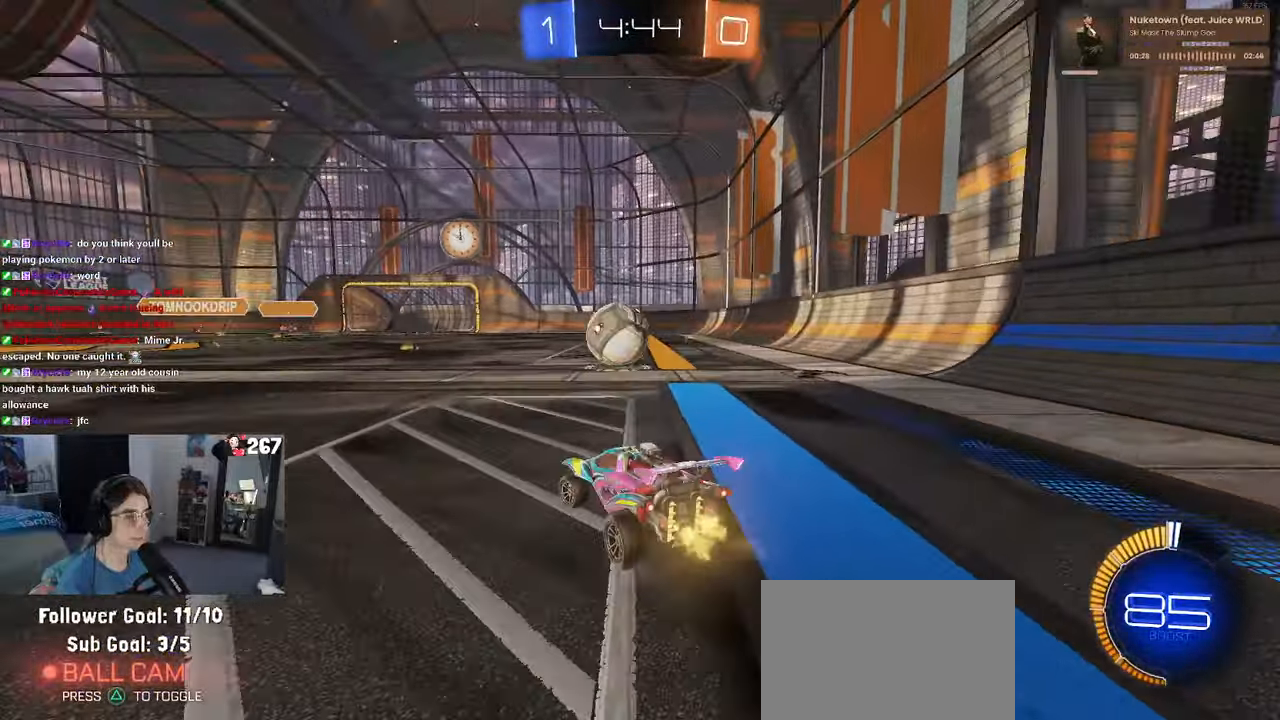
{"buttons": [], "left_stick": "left", "right_stick": "center", "events": [[83, "left_stick", "center"], [367, "left_stick", "left"]]}
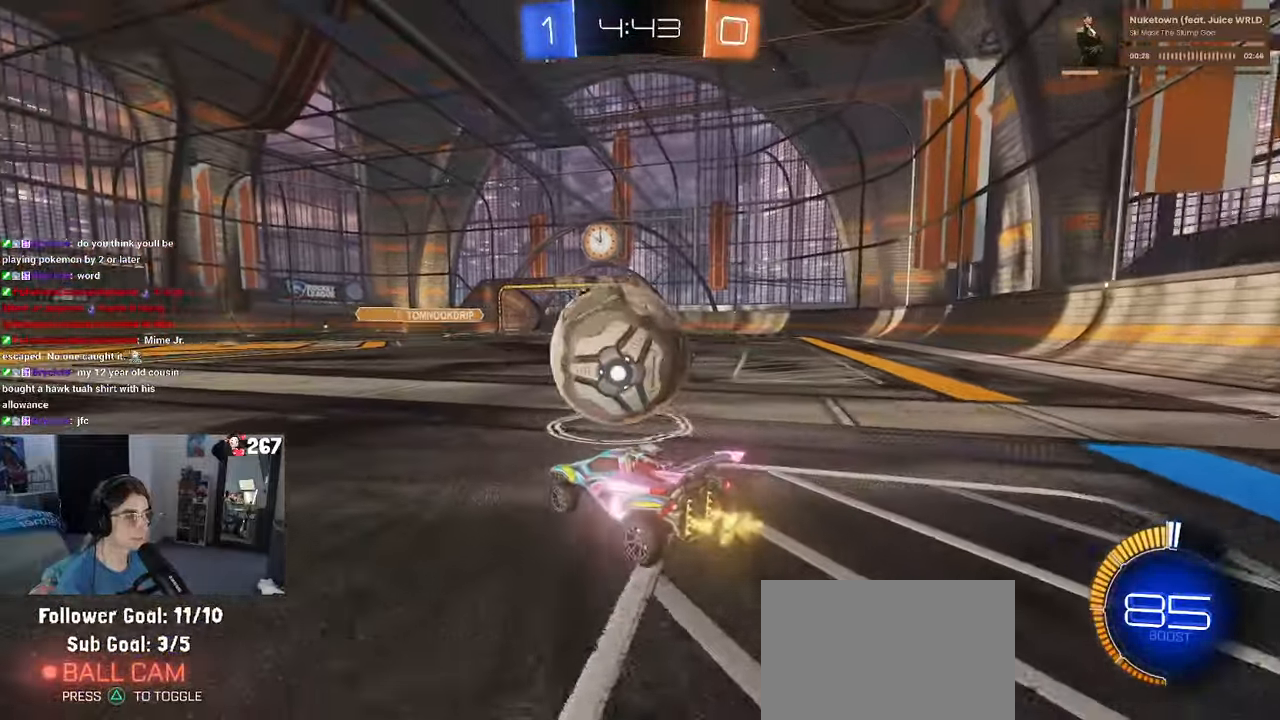
{"buttons": ["R1"], "left_stick": "center", "right_stick": "center", "events": [[67, "left_stick", "center"], [133, "R1", "down"], [350, "left_stick", "left"], [483, "left_stick", "center"]]}
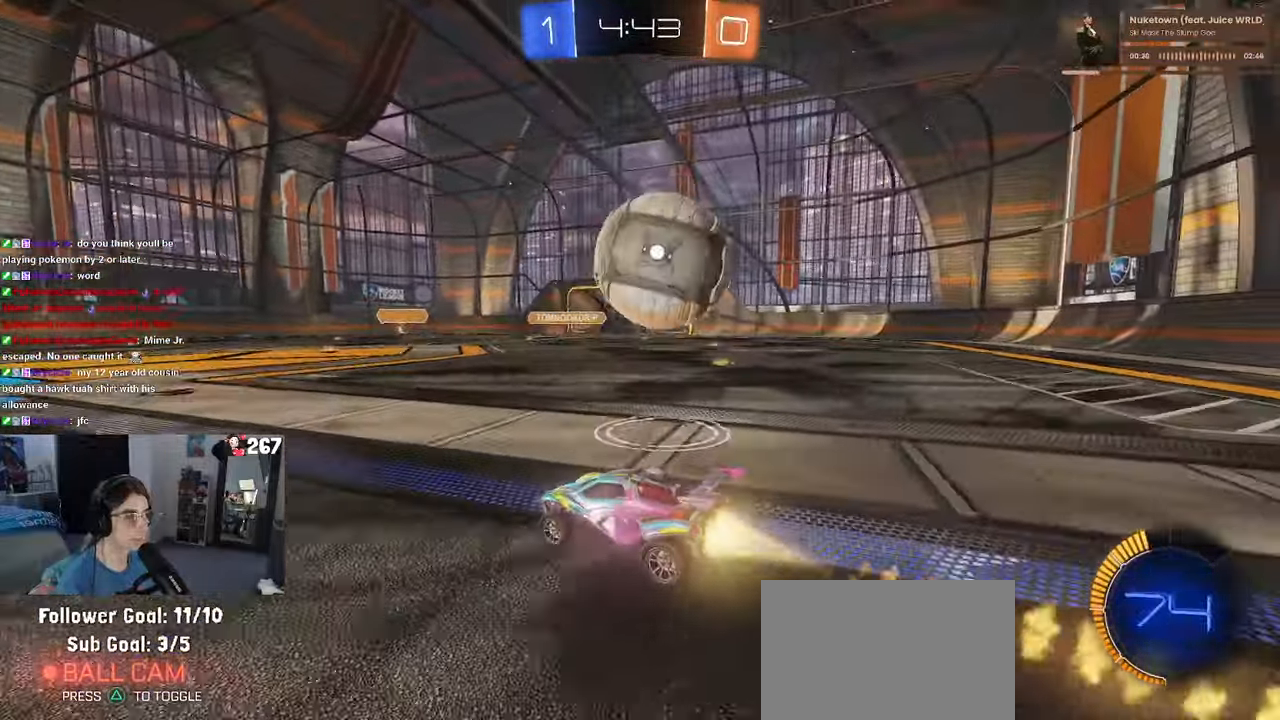
{"buttons": [], "left_stick": "center", "right_stick": "center", "events": [[117, "R1", "up"], [117, "left_stick", "left"], [183, "left_stick", "down-right"], [383, "left_stick", "center"]]}
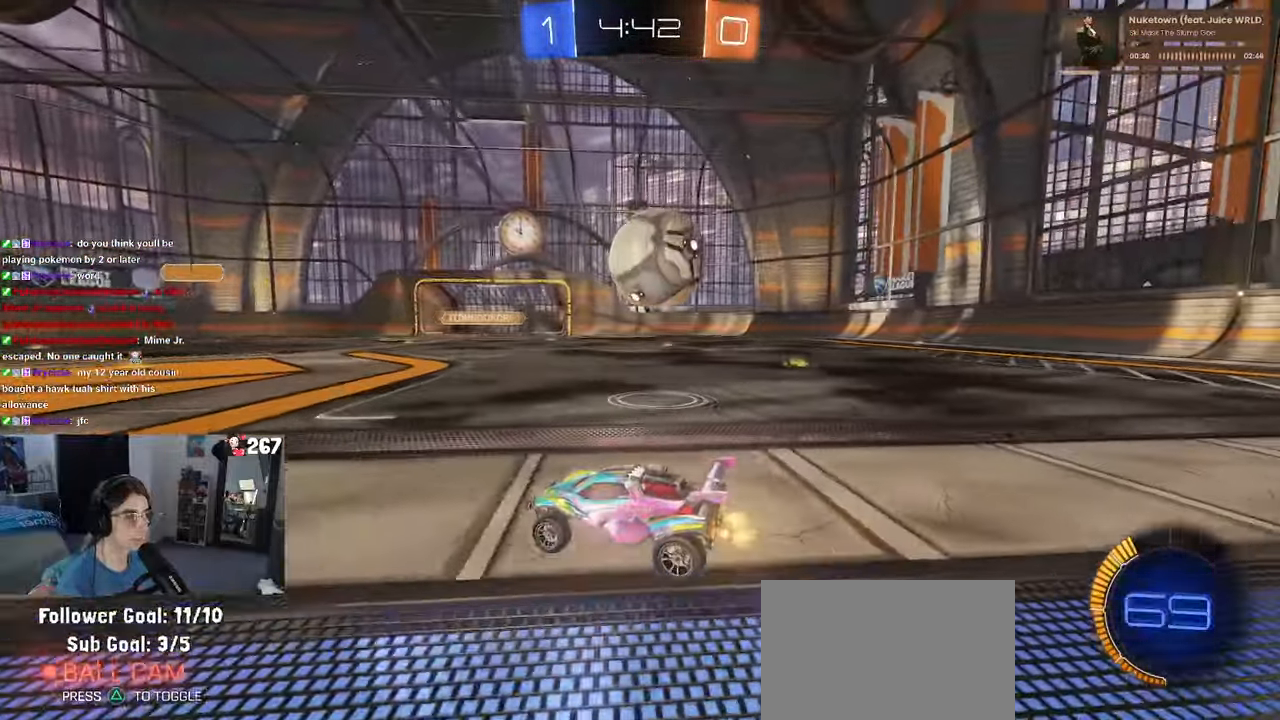
{"buttons": [], "left_stick": "right", "right_stick": "center", "events": [[333, "left_stick", "left"], [483, "left_stick", "right"]]}
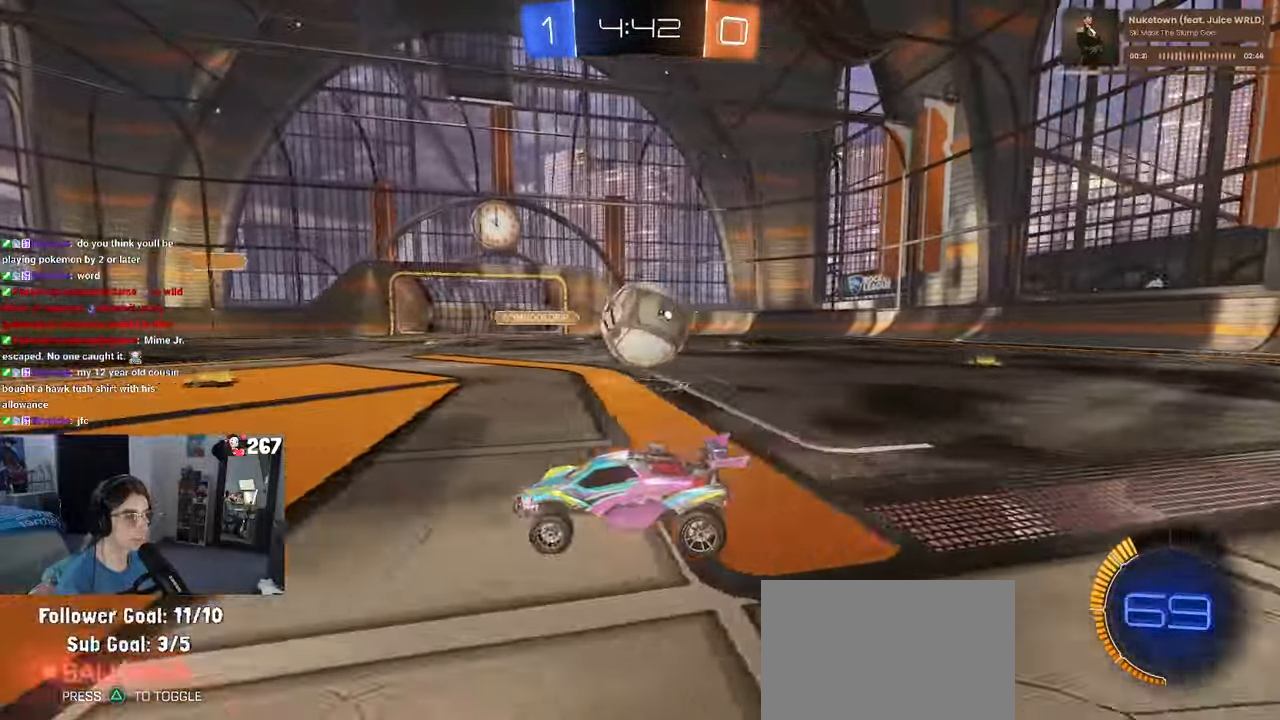
{"buttons": [], "left_stick": "center", "right_stick": "center", "events": [[17, "R1", "down"], [133, "R1", "up"], [483, "left_stick", "center"]]}
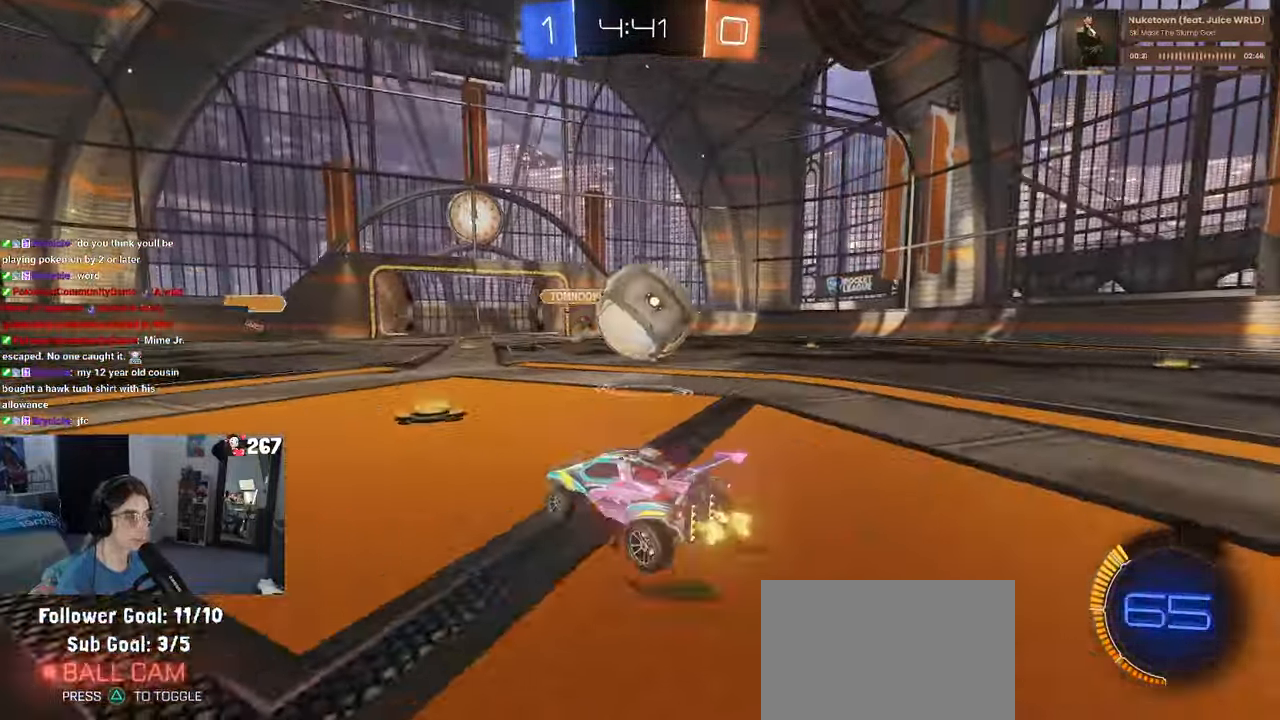
{"buttons": ["R1"], "left_stick": "center", "right_stick": "center", "events": [[17, "left_stick", "left"], [100, "L2", "down"], [233, "L2", "up"], [300, "R1", "down"], [467, "left_stick", "center"]]}
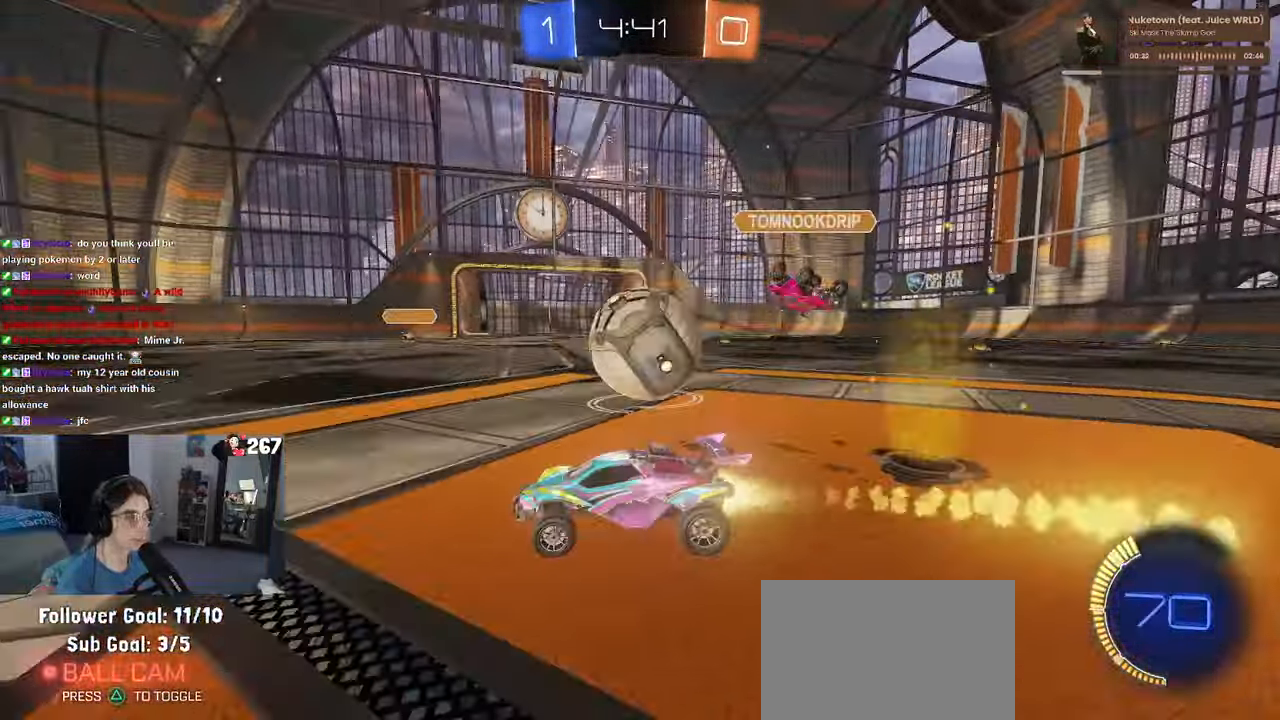
{"buttons": ["TRIANGLE"], "left_stick": "center", "right_stick": "center", "events": [[33, "left_stick", "right"], [150, "R1", "up"], [183, "SQUARE", "down"], [333, "SQUARE", "up"], [483, "TRIANGLE", "down"], [483, "left_stick", "center"]]}
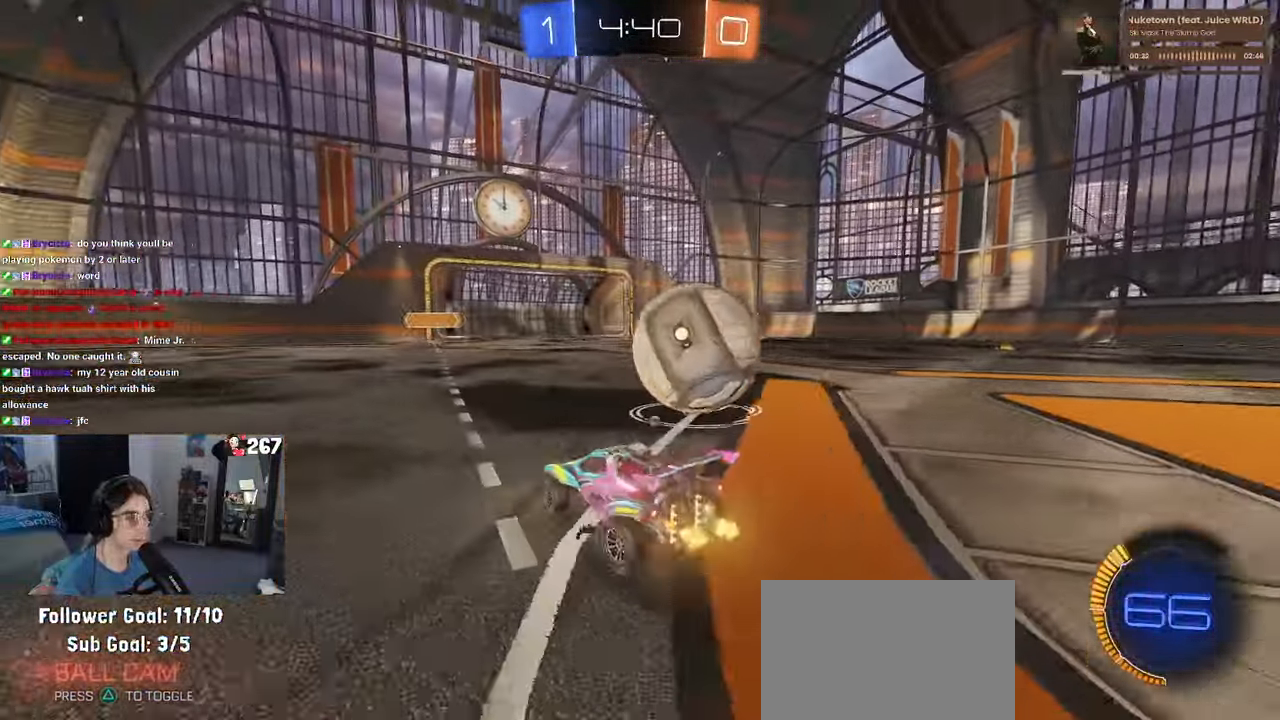
{"buttons": ["CROSS"], "left_stick": "down-right", "right_stick": "center", "events": [[33, "R1", "down"], [50, "left_stick", "right"], [100, "TRIANGLE", "up"], [150, "left_stick", "center"], [367, "left_stick", "down-right"], [400, "R1", "up"], [467, "CROSS", "down"]]}